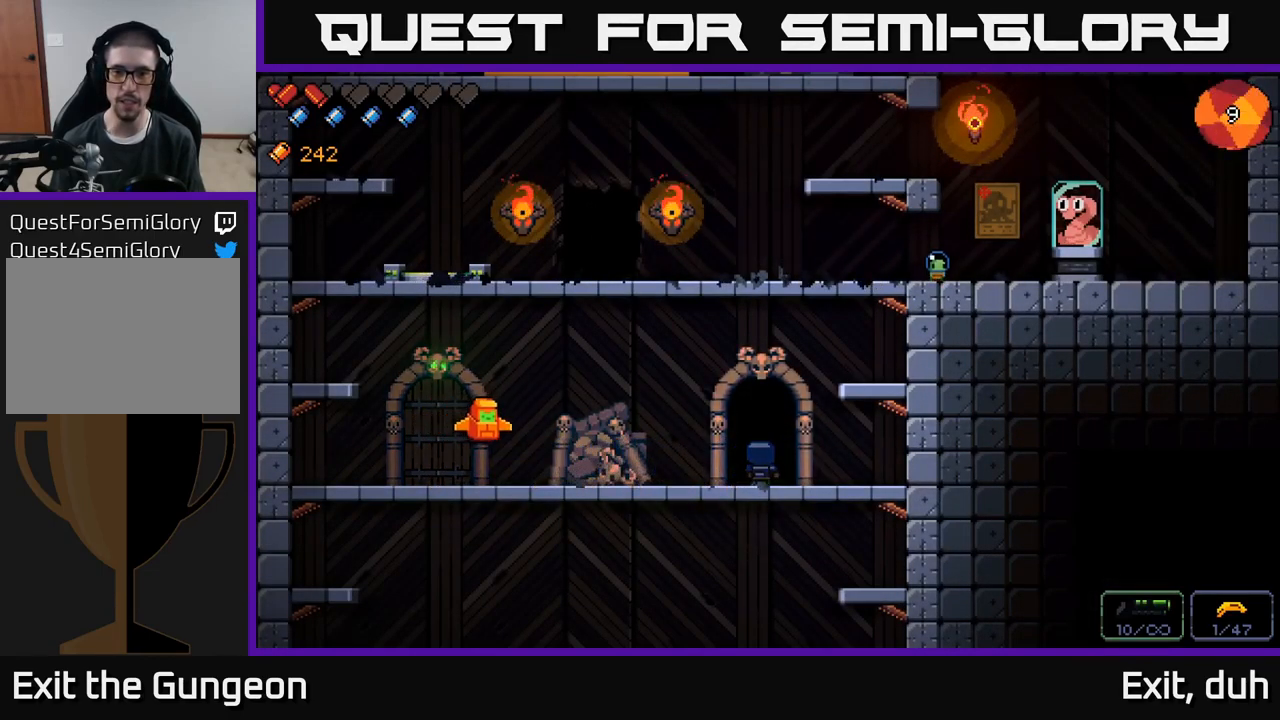
Gameplay with a controller (Xbox layout); each line is a JSON object with the inputs held at the frame after it. "events" lists button and stick changes between this image and that frame as [ms after this image, input, new state], when the widget could be followed in between.
{"buttons": ["X"], "left_stick": "center", "right_stick": "center", "events": [[17, "X", "up"], [100, "X", "down"], [167, "X", "up"], [267, "X", "down"], [334, "X", "up"], [434, "X", "down"]]}
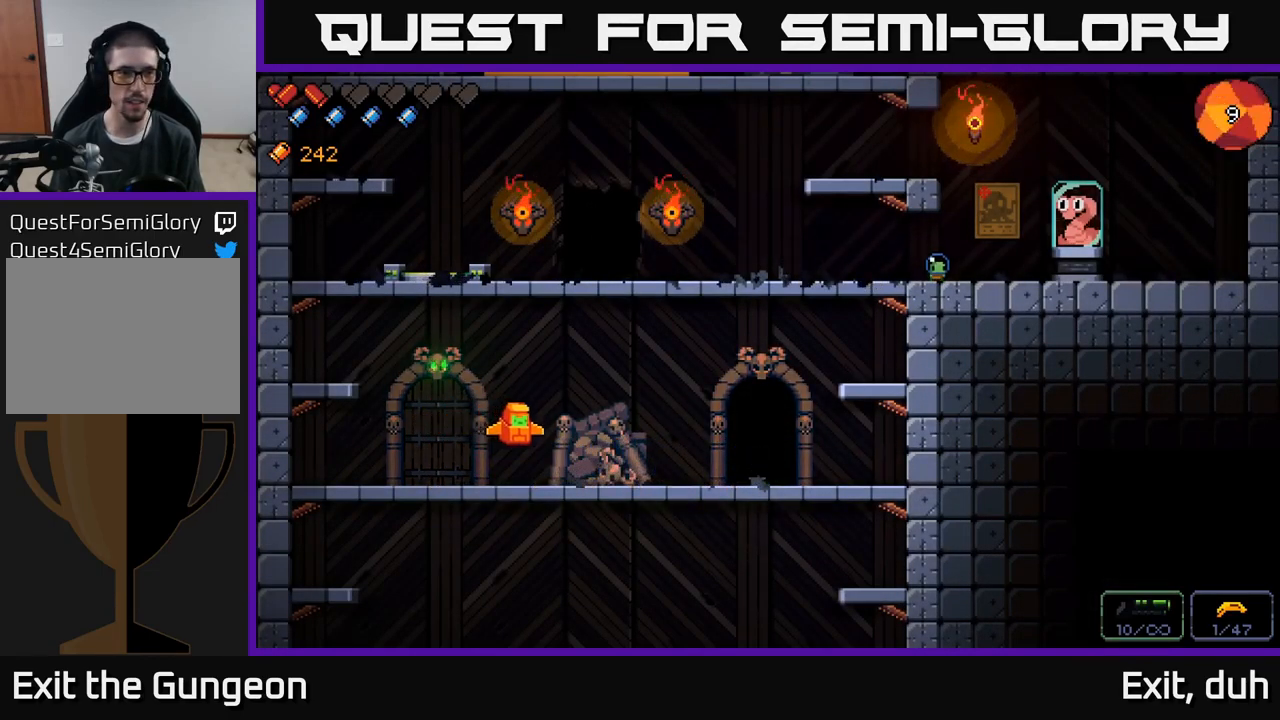
{"buttons": [], "left_stick": "center", "right_stick": "center", "events": [[50, "X", "up"]]}
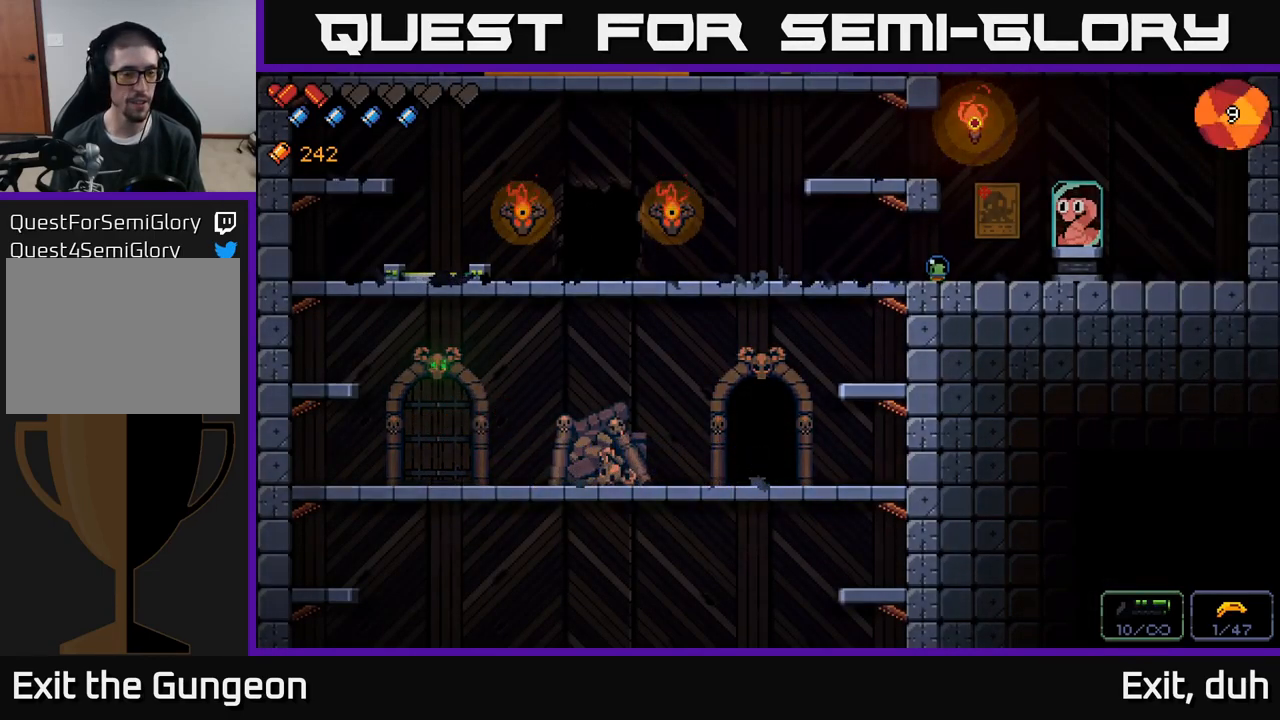
{"buttons": [], "left_stick": "center", "right_stick": "up-left", "events": [[150, "right_stick", "up-left"]]}
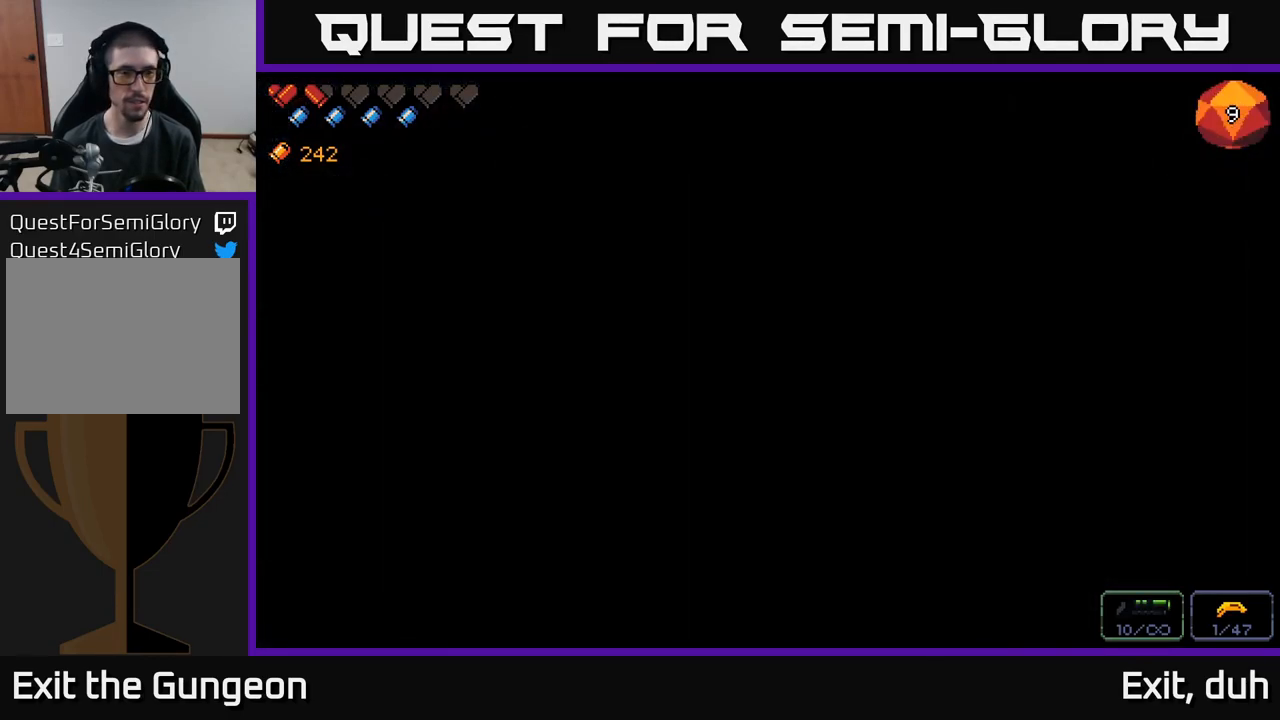
{"buttons": [], "left_stick": "center", "right_stick": "up-left", "events": []}
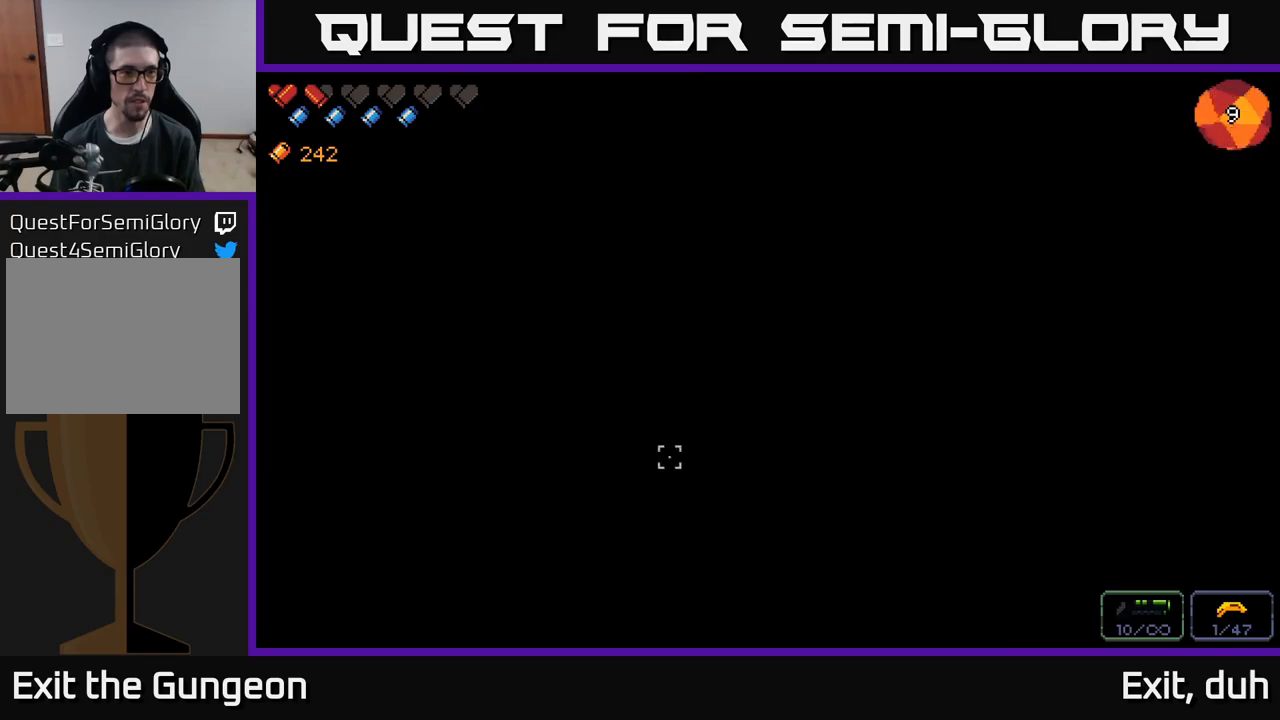
{"buttons": [], "left_stick": "center", "right_stick": "center", "events": [[267, "right_stick", "center"]]}
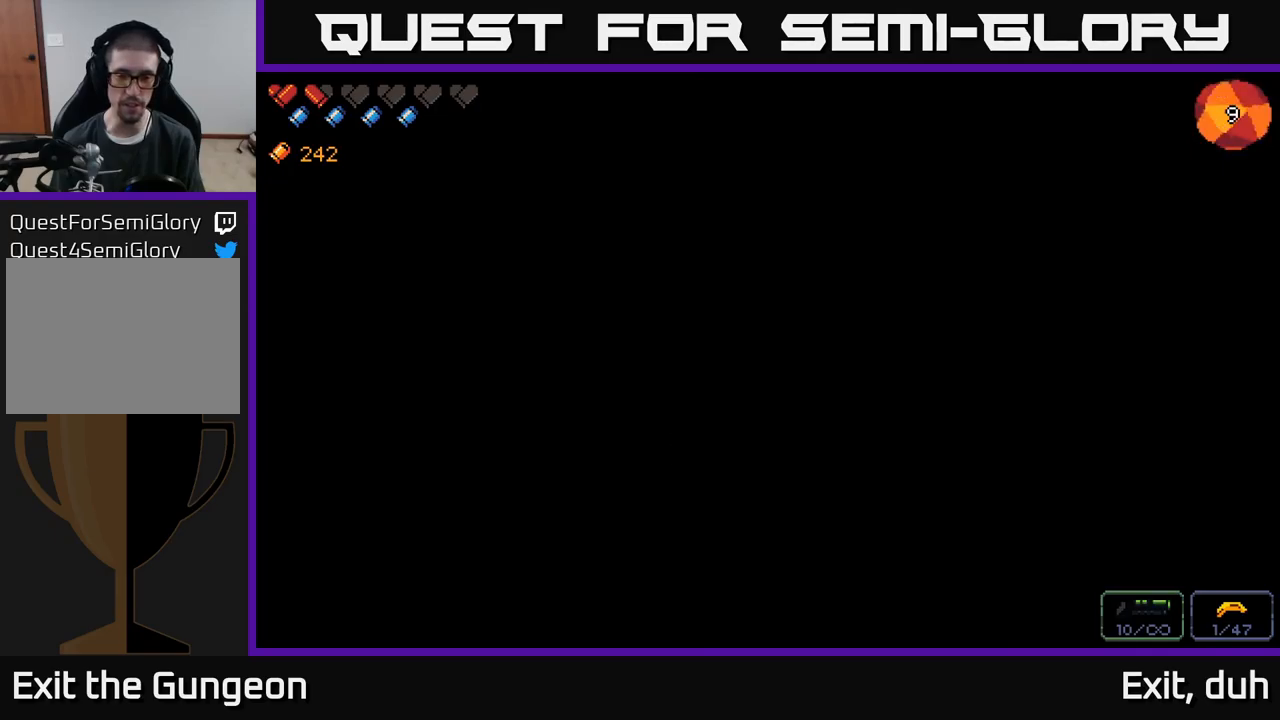
{"buttons": [], "left_stick": "right", "right_stick": "up-right", "events": [[33, "right_stick", "up"], [300, "left_stick", "right"], [400, "right_stick", "up-right"]]}
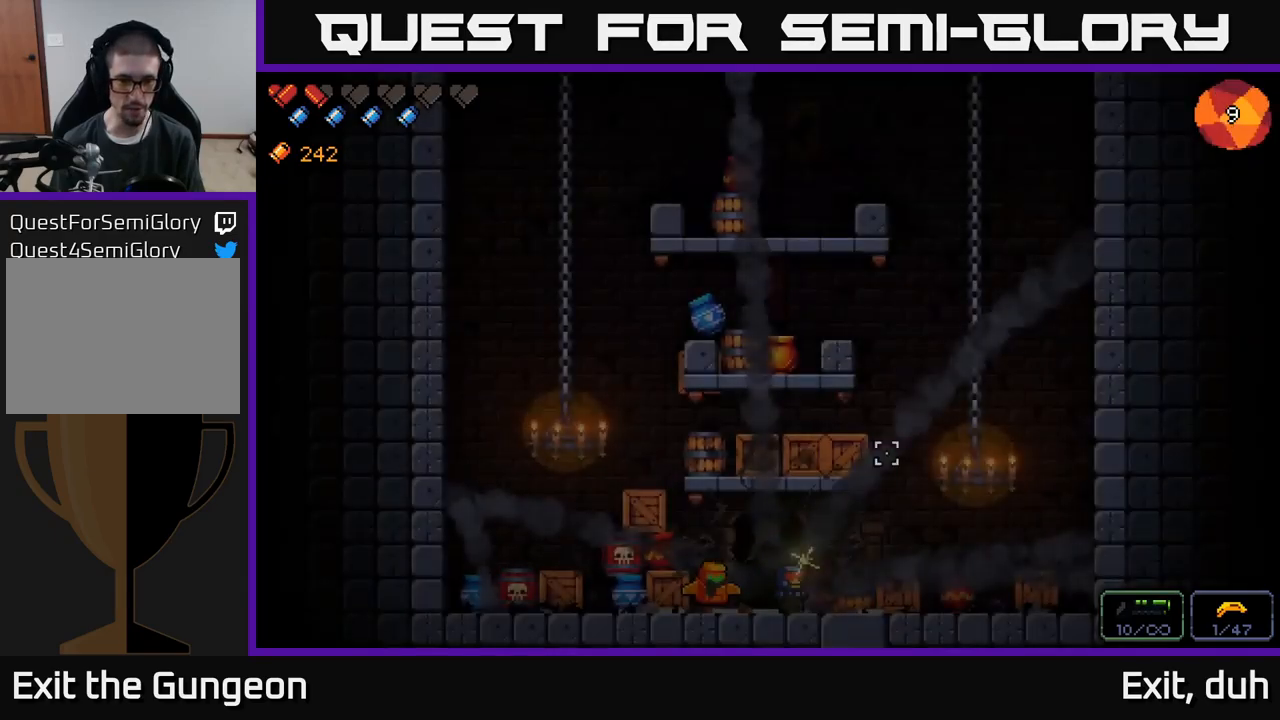
{"buttons": ["A"], "left_stick": "right", "right_stick": "up-left", "events": [[50, "left_stick", "center"], [283, "left_stick", "right"], [467, "A", "down"], [483, "right_stick", "up-left"]]}
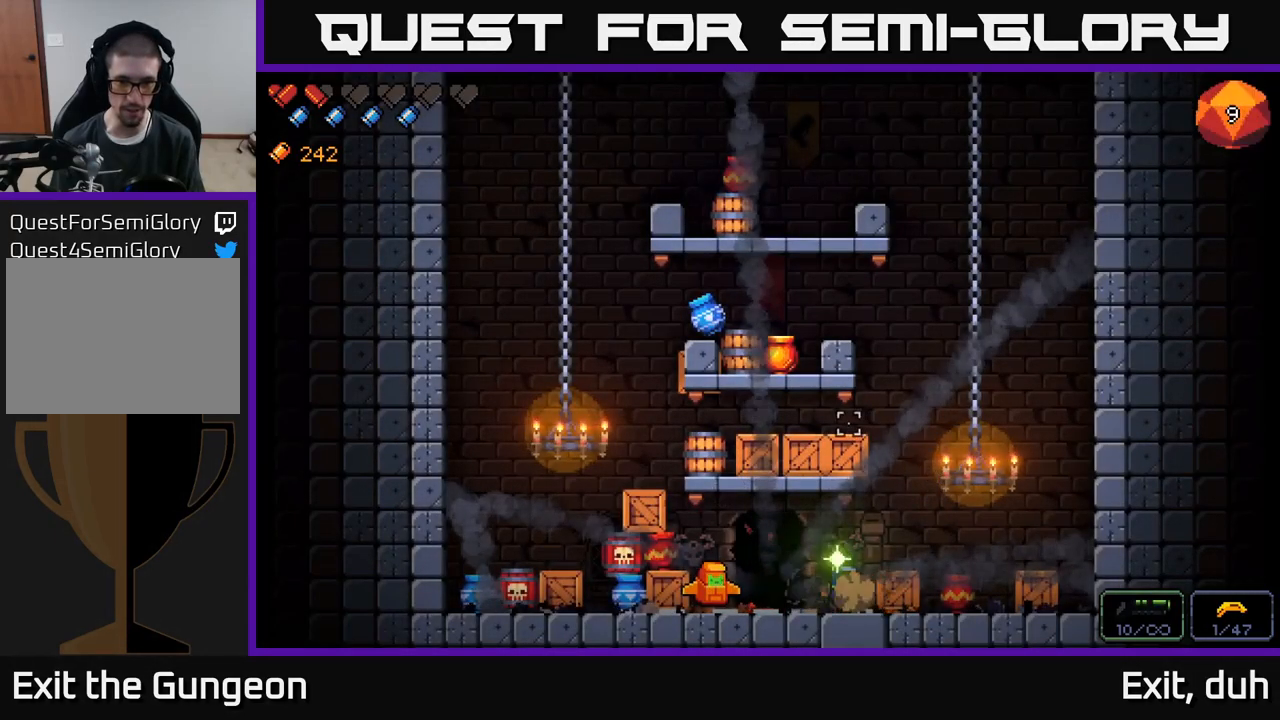
{"buttons": [], "left_stick": "left", "right_stick": "up-left", "events": [[117, "left_stick", "left"], [167, "A", "up"]]}
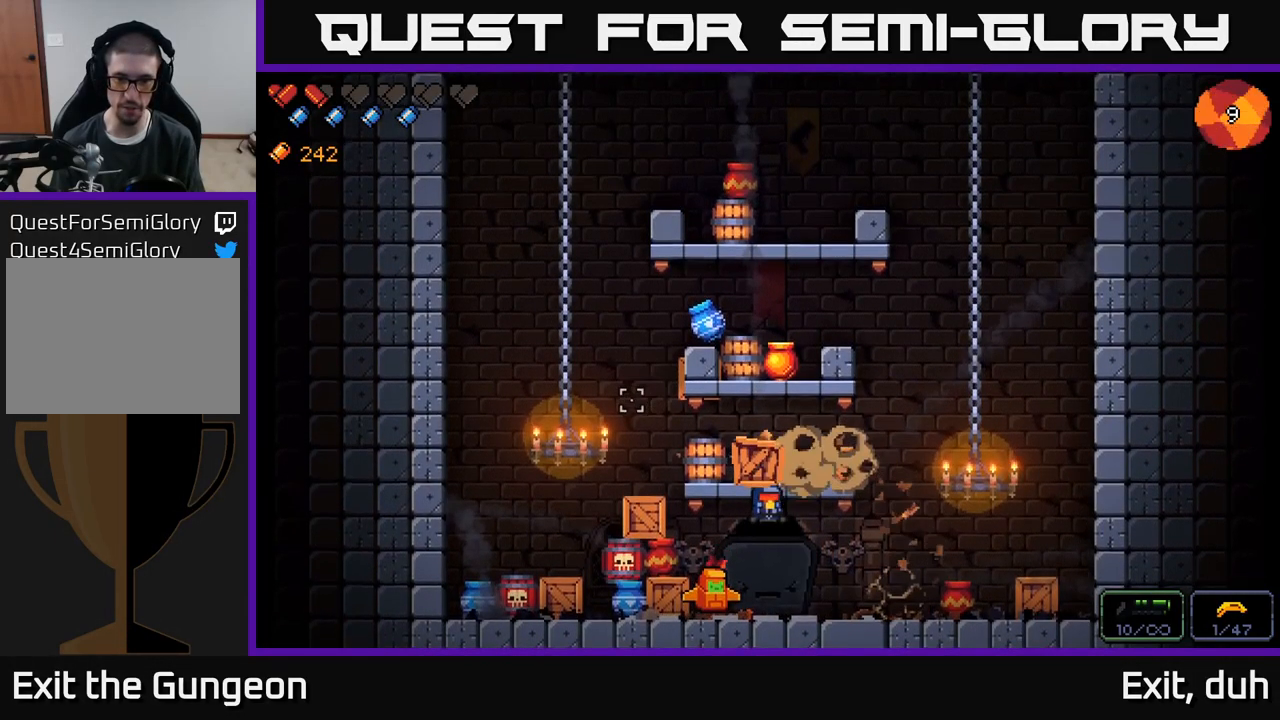
{"buttons": ["A"], "left_stick": "right", "right_stick": "up-right", "events": [[183, "A", "down"], [183, "right_stick", "up"], [267, "left_stick", "center"], [283, "right_stick", "up-right"], [317, "left_stick", "right"]]}
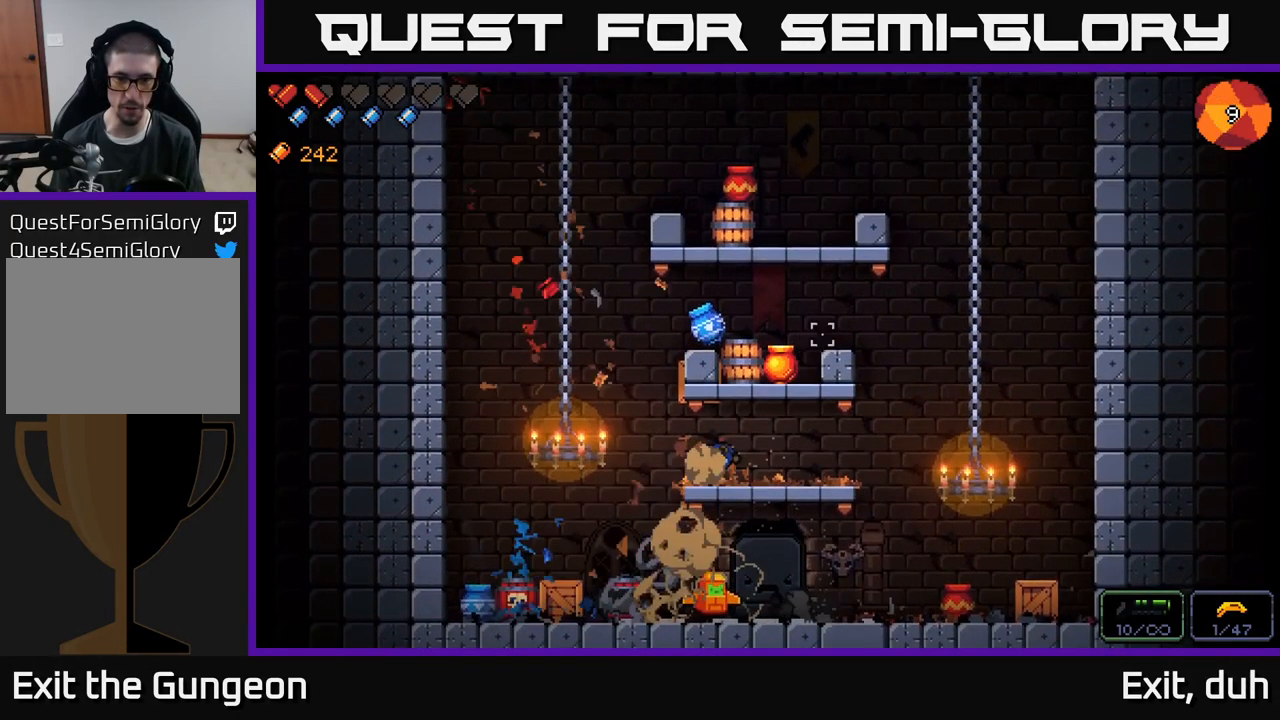
{"buttons": [], "left_stick": "center", "right_stick": "up", "events": [[67, "A", "up"], [117, "left_stick", "center"], [167, "left_stick", "left"], [167, "right_stick", "up"], [333, "left_stick", "center"]]}
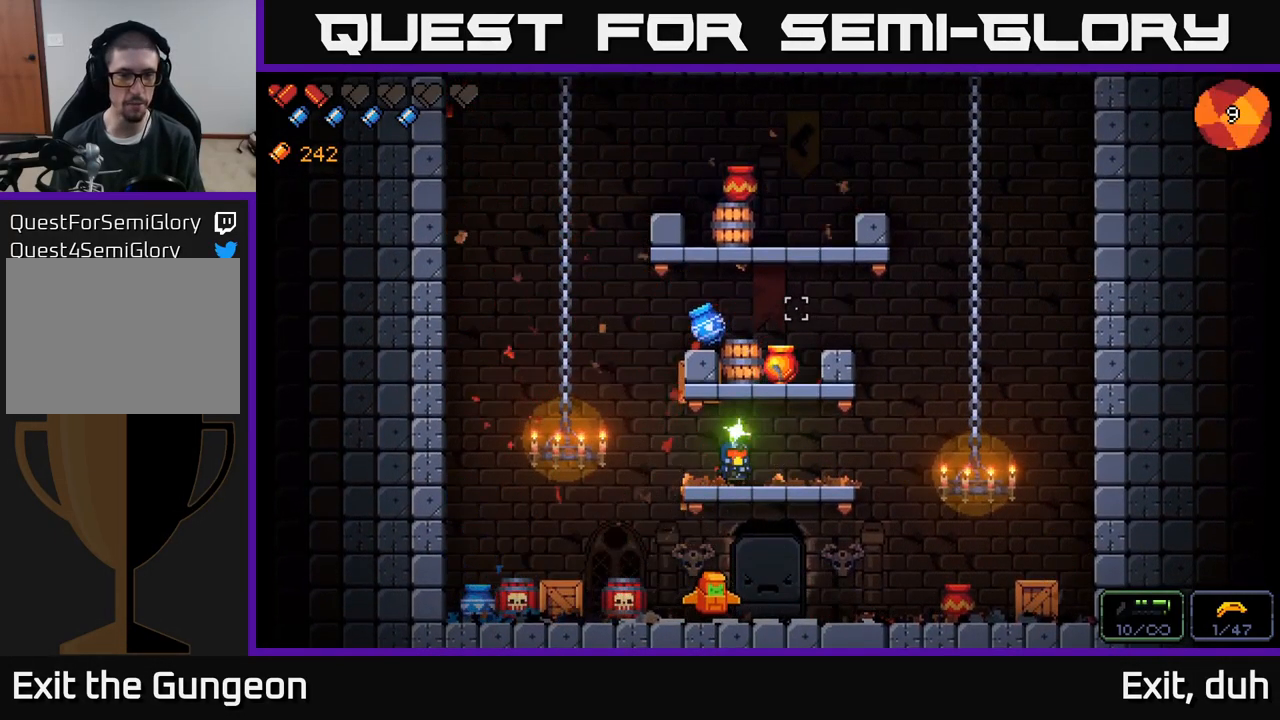
{"buttons": [], "left_stick": "center", "right_stick": "up-left", "events": [[17, "A", "down"], [250, "A", "up"], [267, "left_stick", "right"], [267, "right_stick", "up-left"], [467, "left_stick", "center"]]}
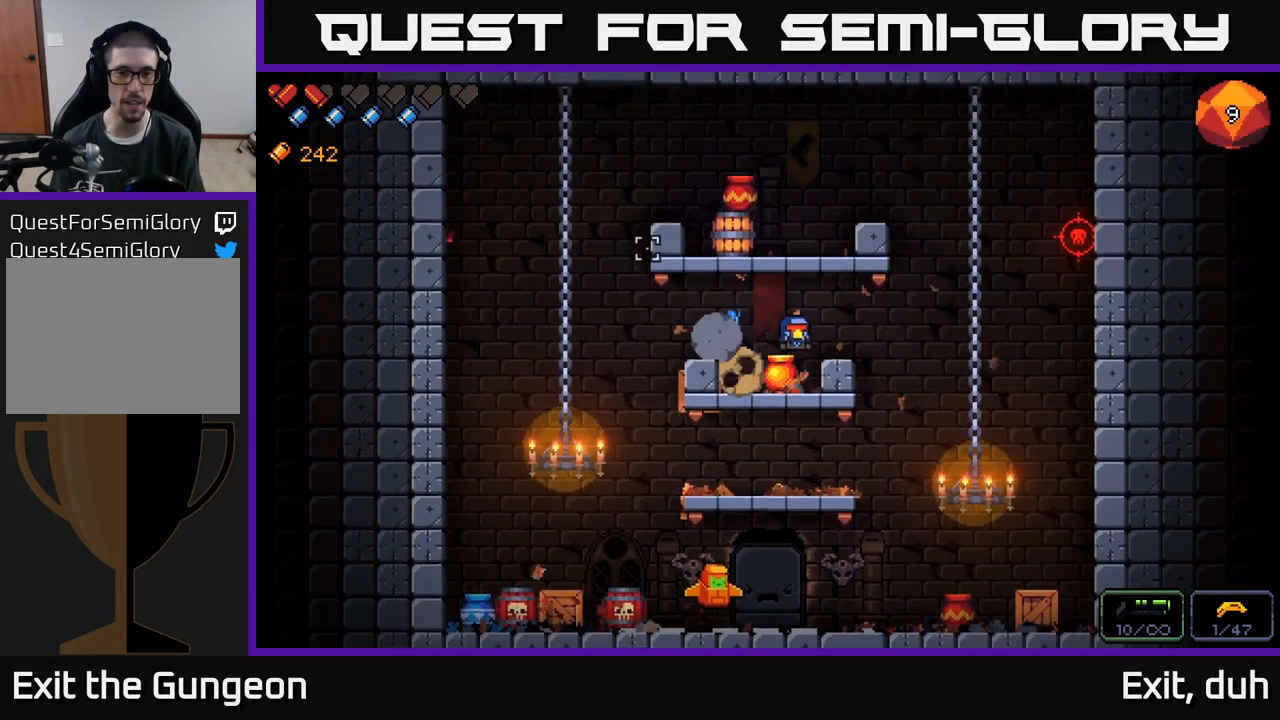
{"buttons": [], "left_stick": "center", "right_stick": "up-right", "events": [[83, "right_stick", "up-right"], [167, "left_stick", "right"], [400, "left_stick", "center"]]}
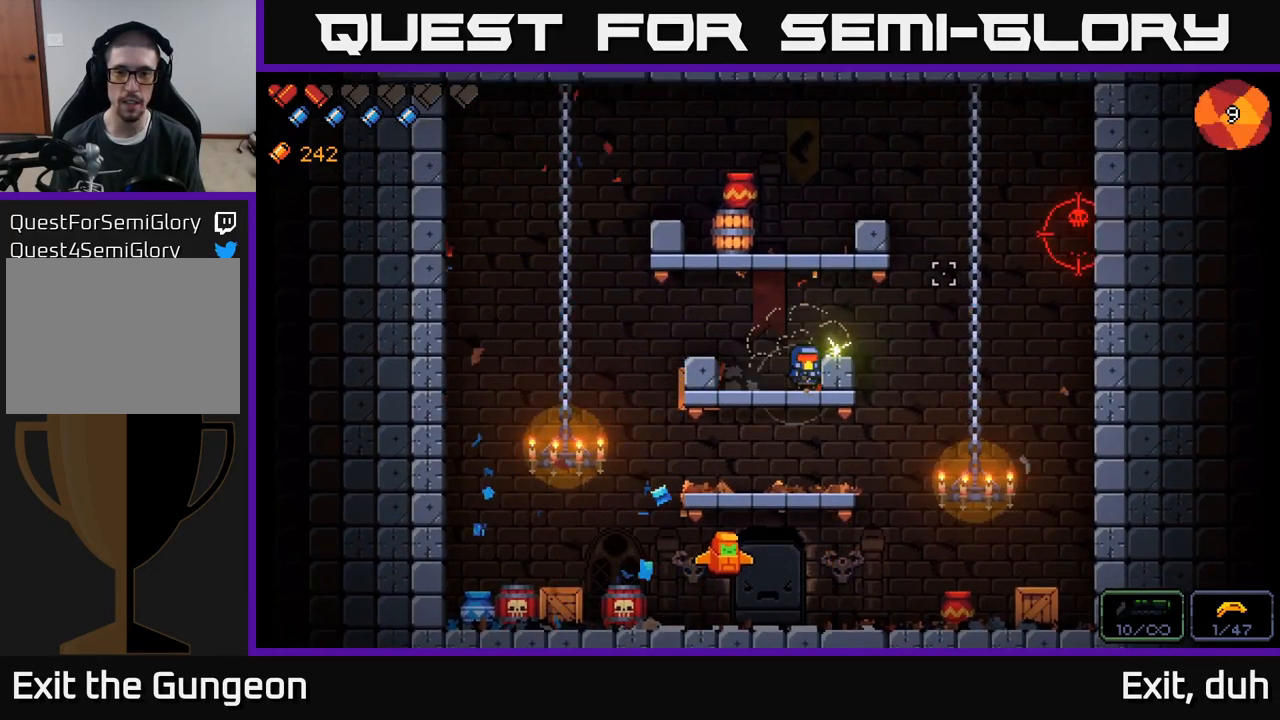
{"buttons": ["A"], "left_stick": "center", "right_stick": "right", "events": [[417, "A", "down"], [450, "right_stick", "right"]]}
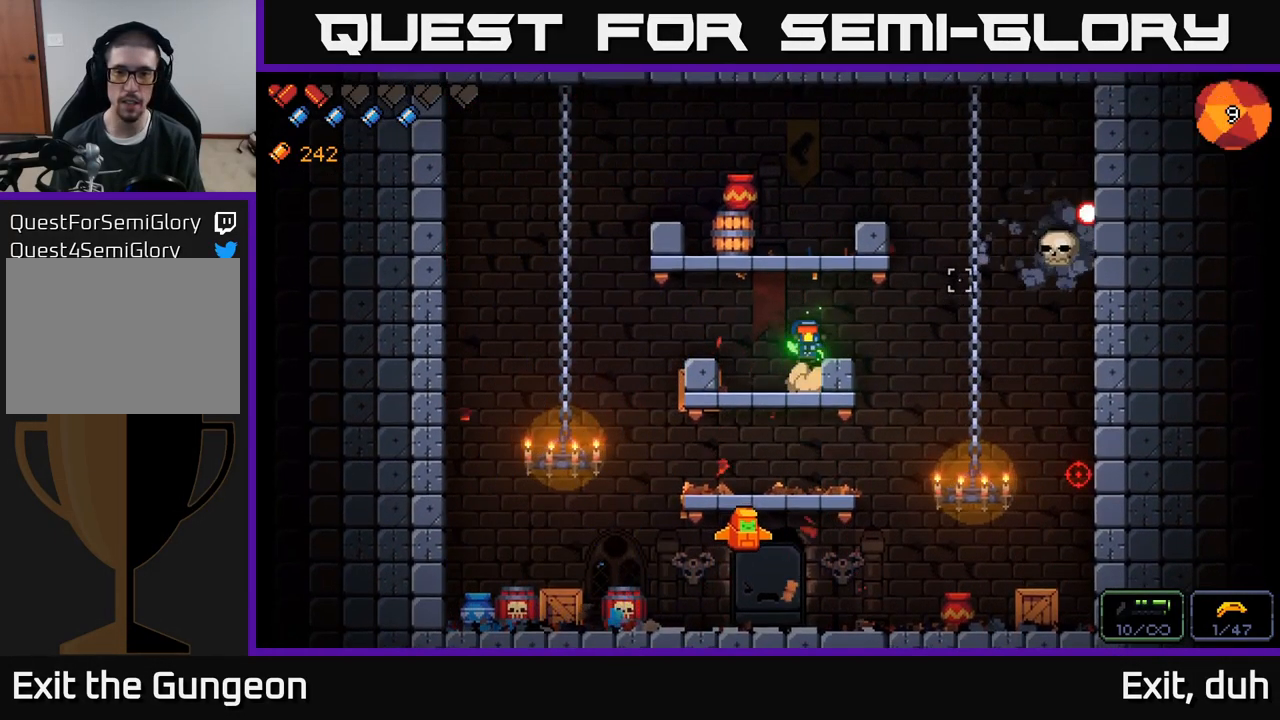
{"buttons": ["R2"], "left_stick": "center", "right_stick": "right", "events": [[17, "A", "up"], [50, "left_stick", "right"], [183, "left_stick", "center"], [499, "R2", "down"]]}
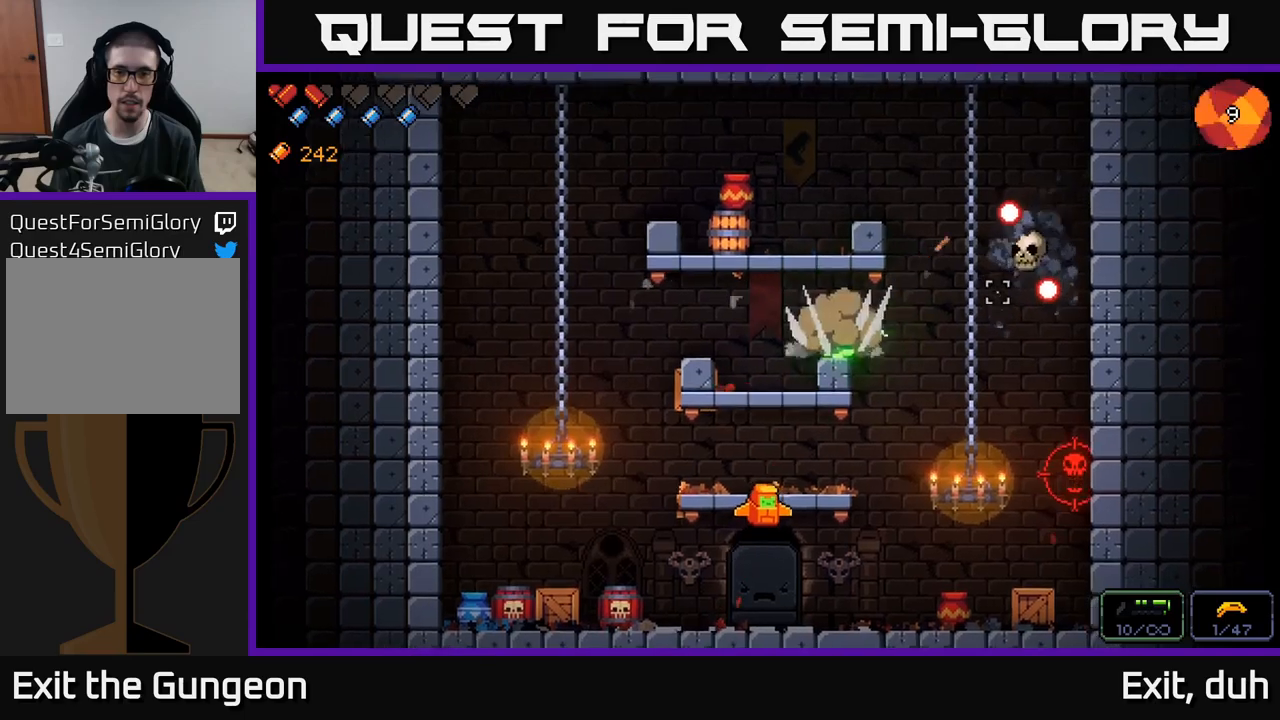
{"buttons": [], "left_stick": "center", "right_stick": "right", "events": [[350, "R2", "up"]]}
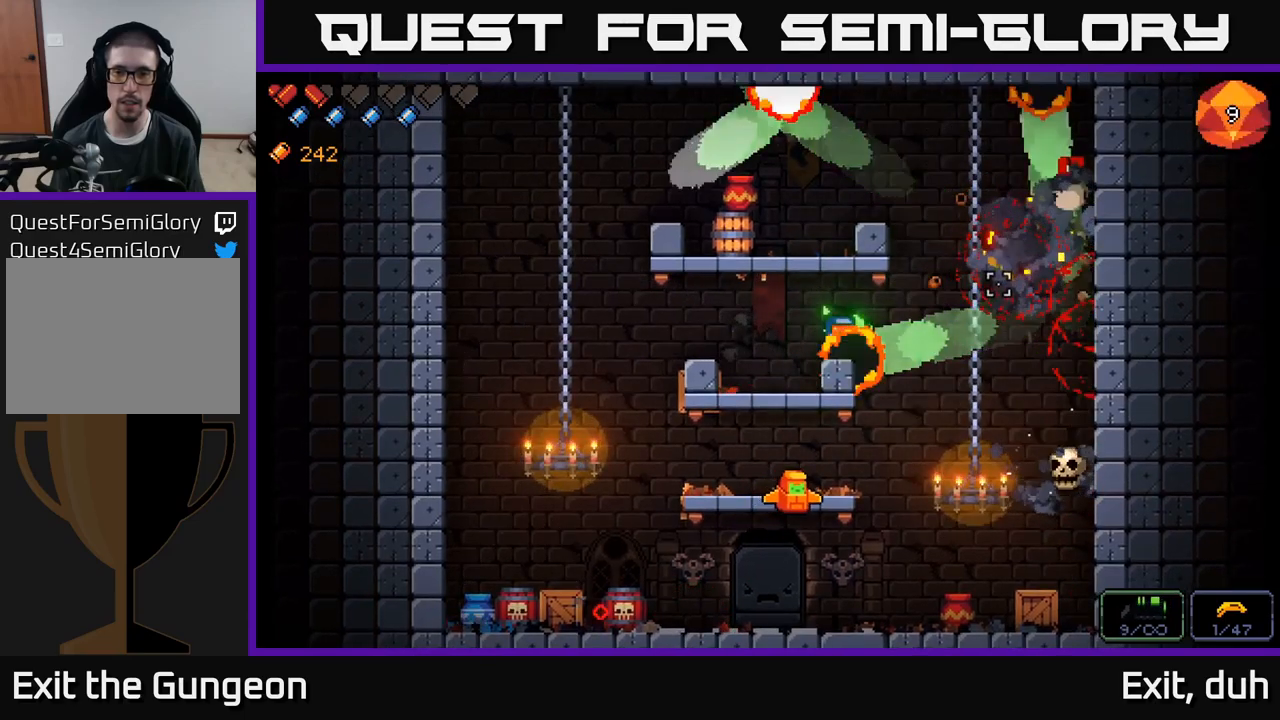
{"buttons": [], "left_stick": "center", "right_stick": "down-right", "events": [[267, "right_stick", "down-right"]]}
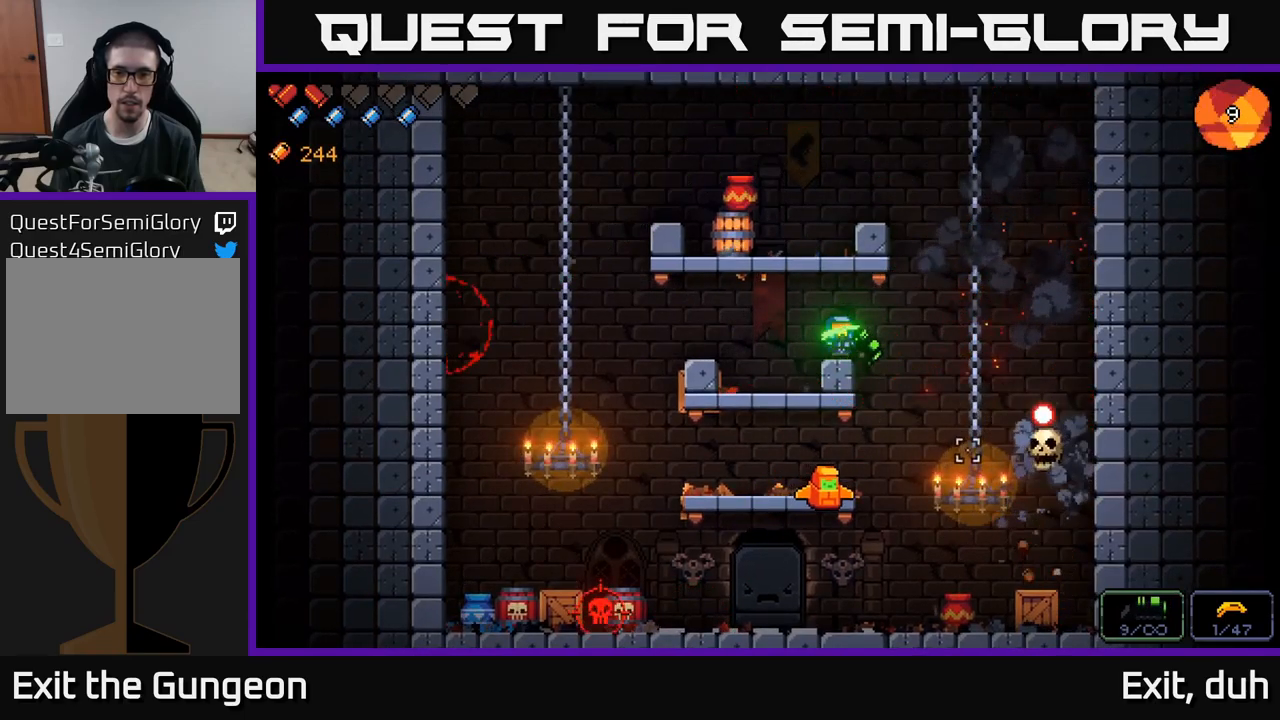
{"buttons": ["R2"], "left_stick": "center", "right_stick": "down-right", "events": [[200, "R2", "down"]]}
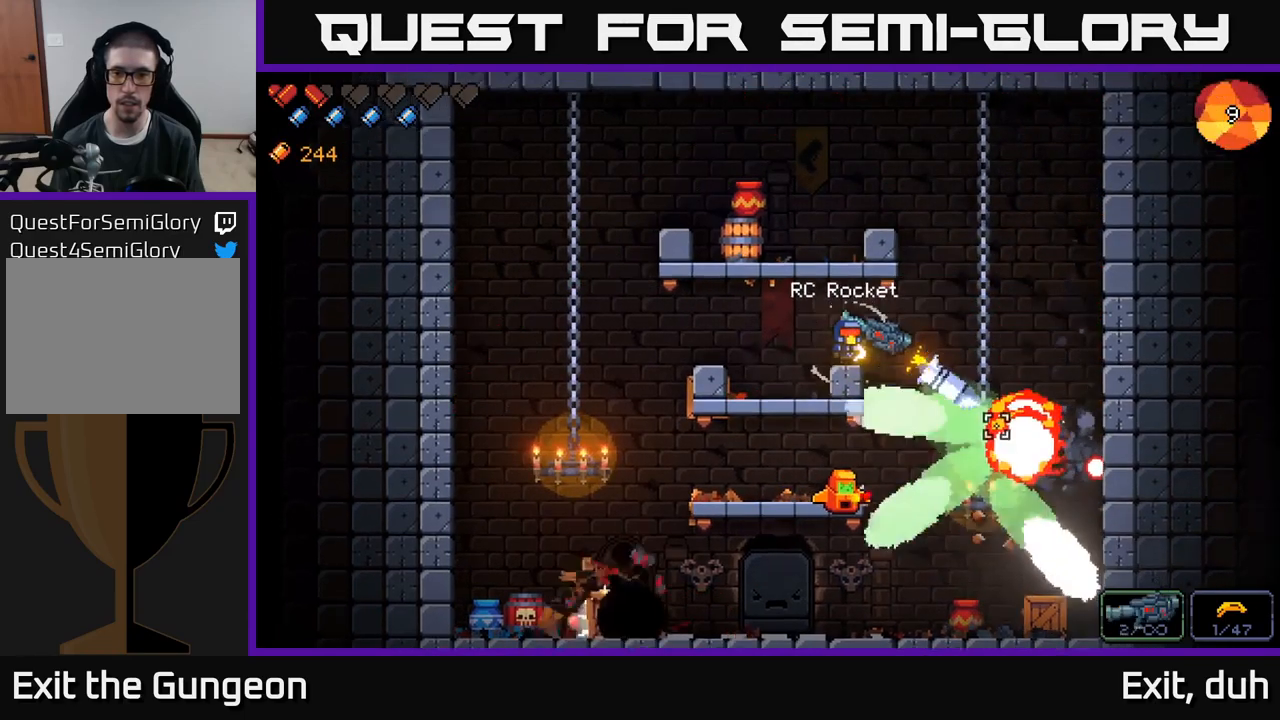
{"buttons": [], "left_stick": "center", "right_stick": "down-right", "events": [[67, "R2", "up"]]}
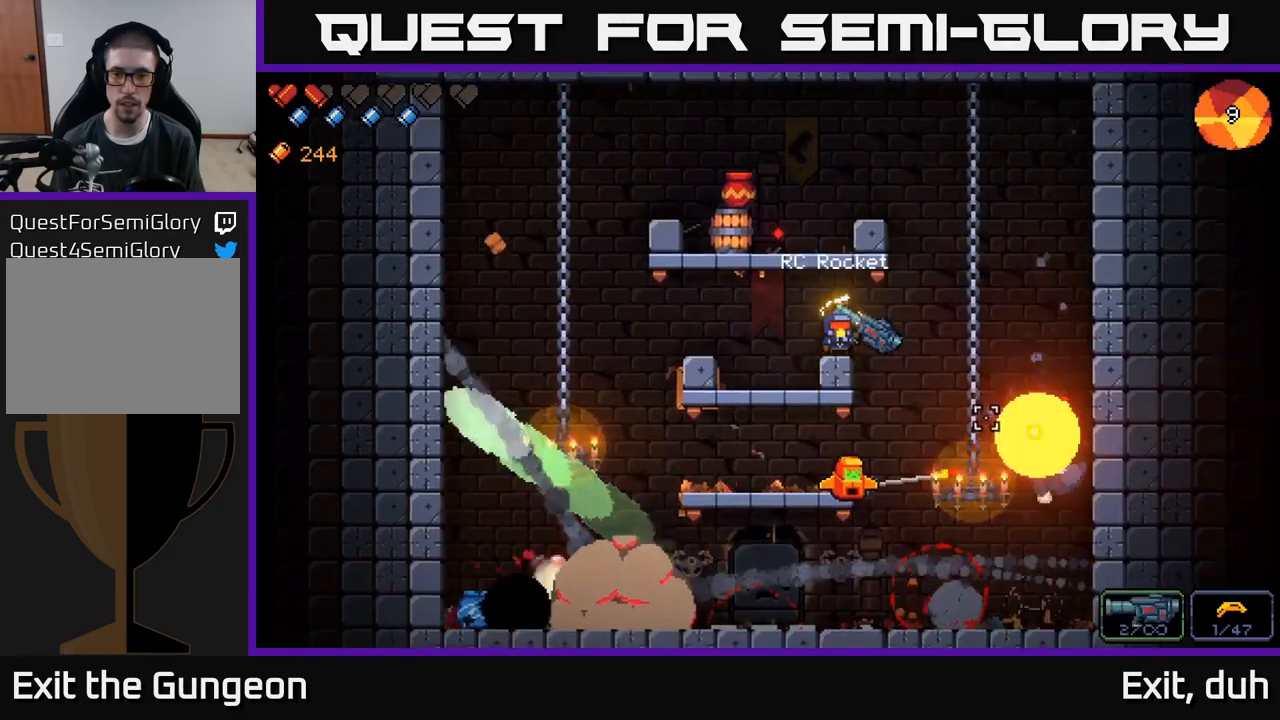
{"buttons": [], "left_stick": "center", "right_stick": "down", "events": [[283, "right_stick", "down"]]}
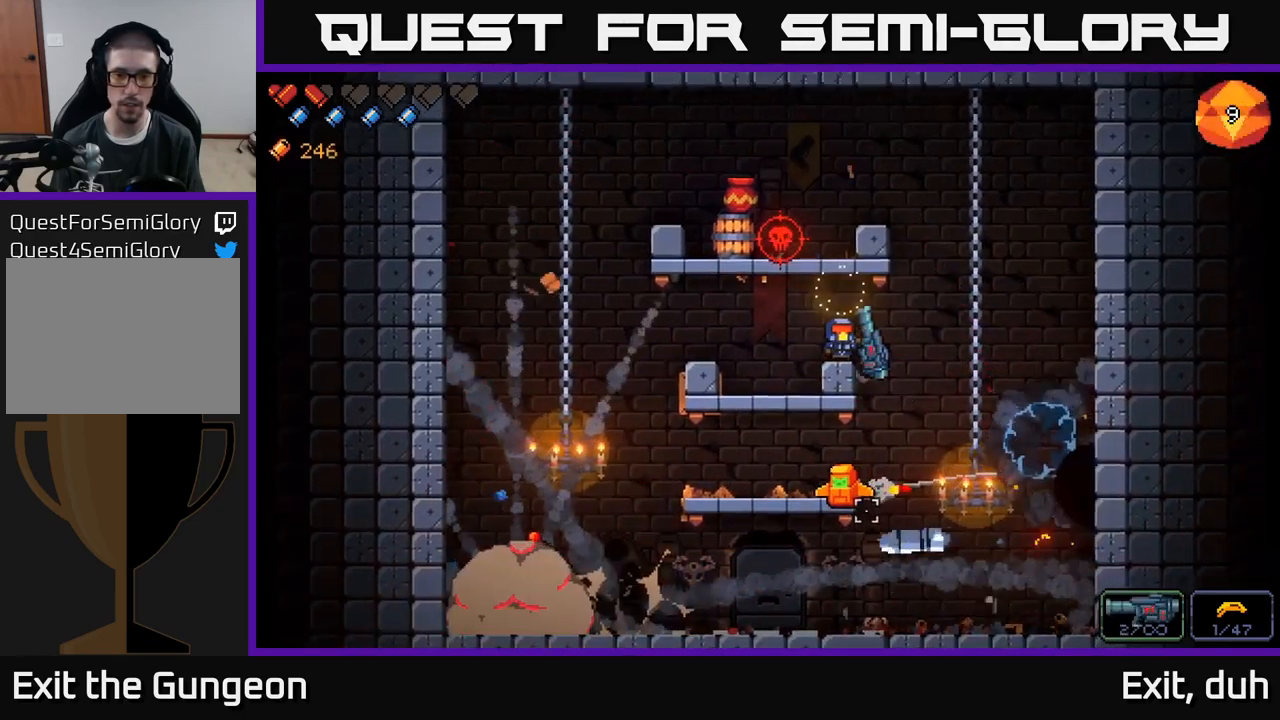
{"buttons": [], "left_stick": "center", "right_stick": "up-left", "events": [[350, "right_stick", "left"], [433, "right_stick", "up-left"]]}
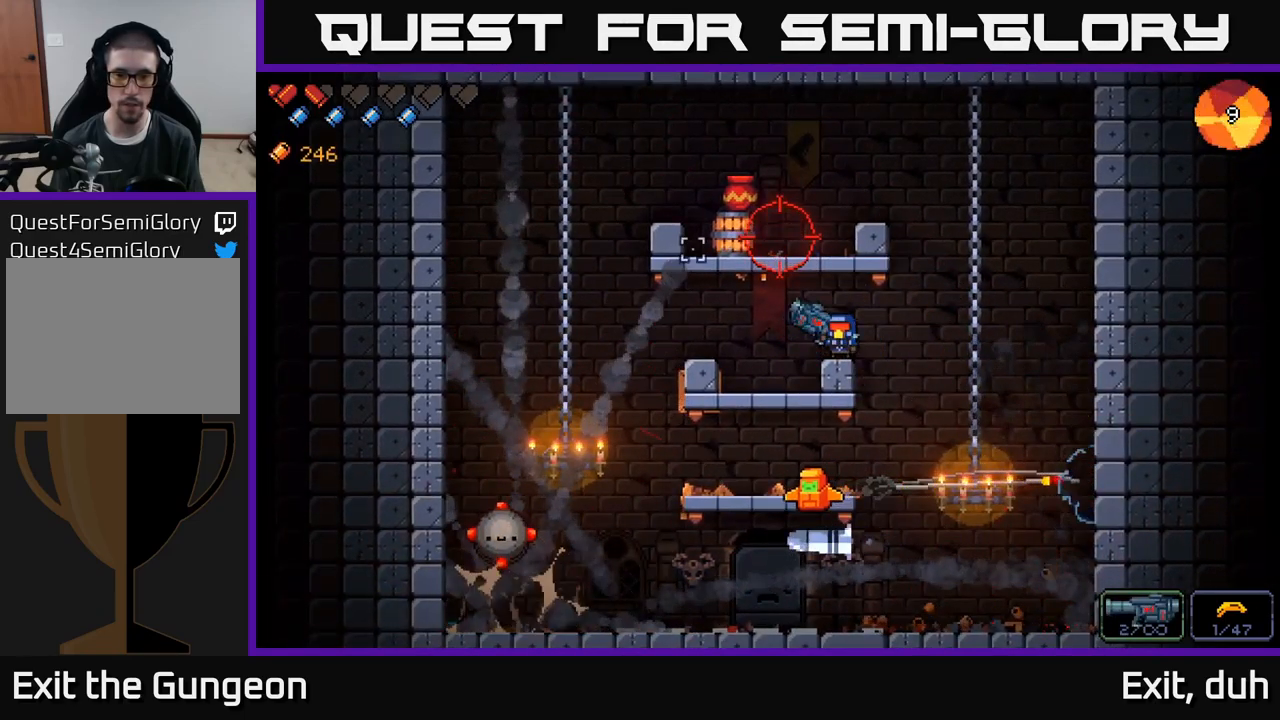
{"buttons": [], "left_stick": "center", "right_stick": "up", "events": [[383, "R2", "down"], [467, "right_stick", "up"], [500, "R2", "up"]]}
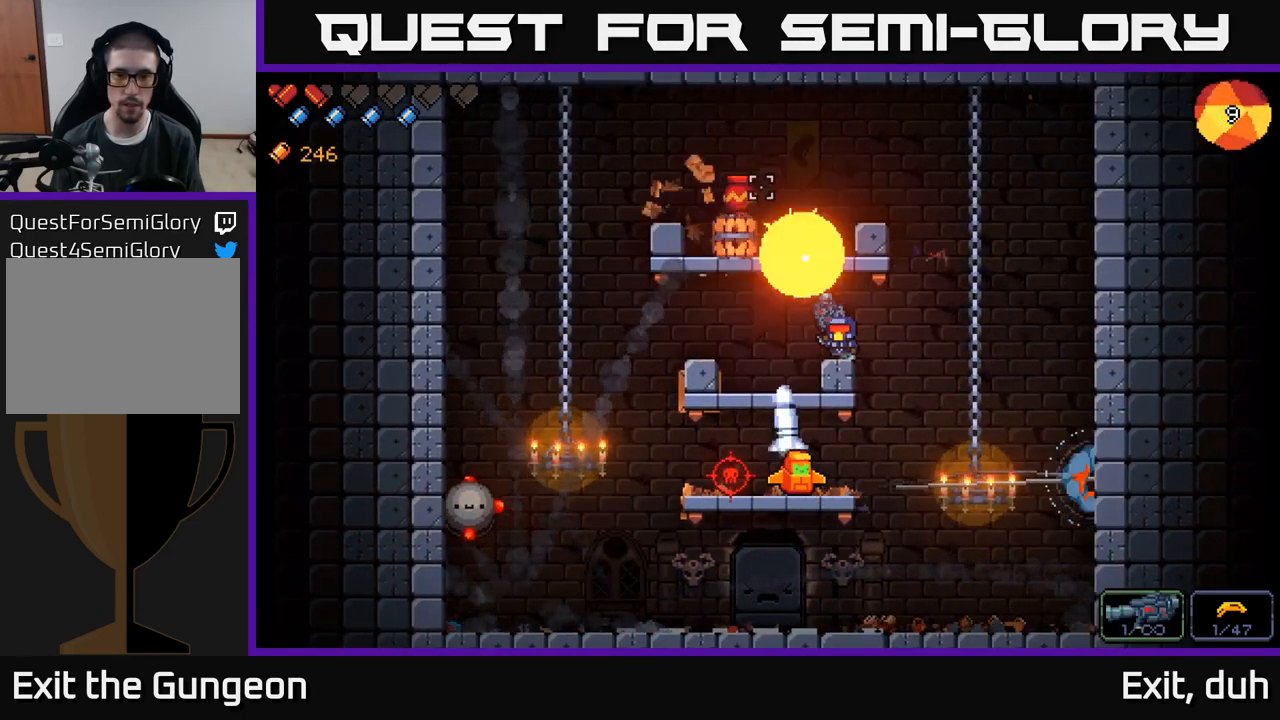
{"buttons": [], "left_stick": "center", "right_stick": "up-left", "events": [[467, "right_stick", "up-left"]]}
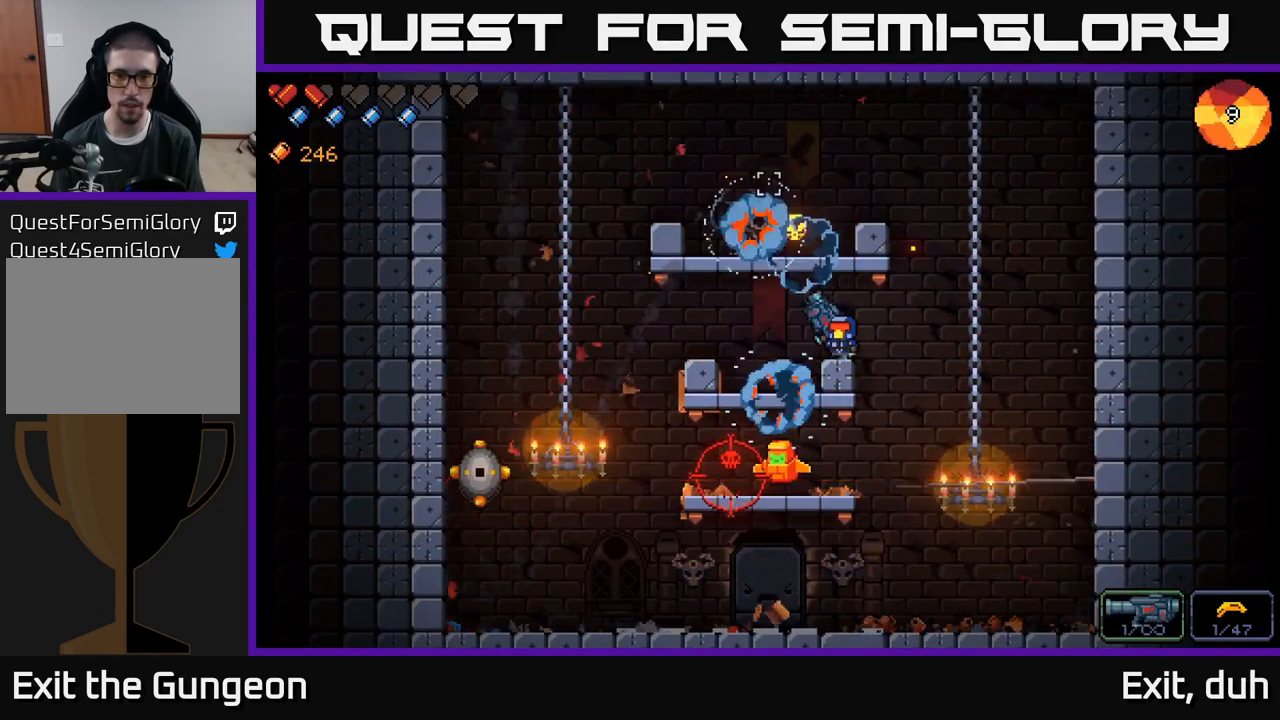
{"buttons": [], "left_stick": "center", "right_stick": "down-left", "events": [[67, "right_stick", "left"], [200, "right_stick", "down-left"]]}
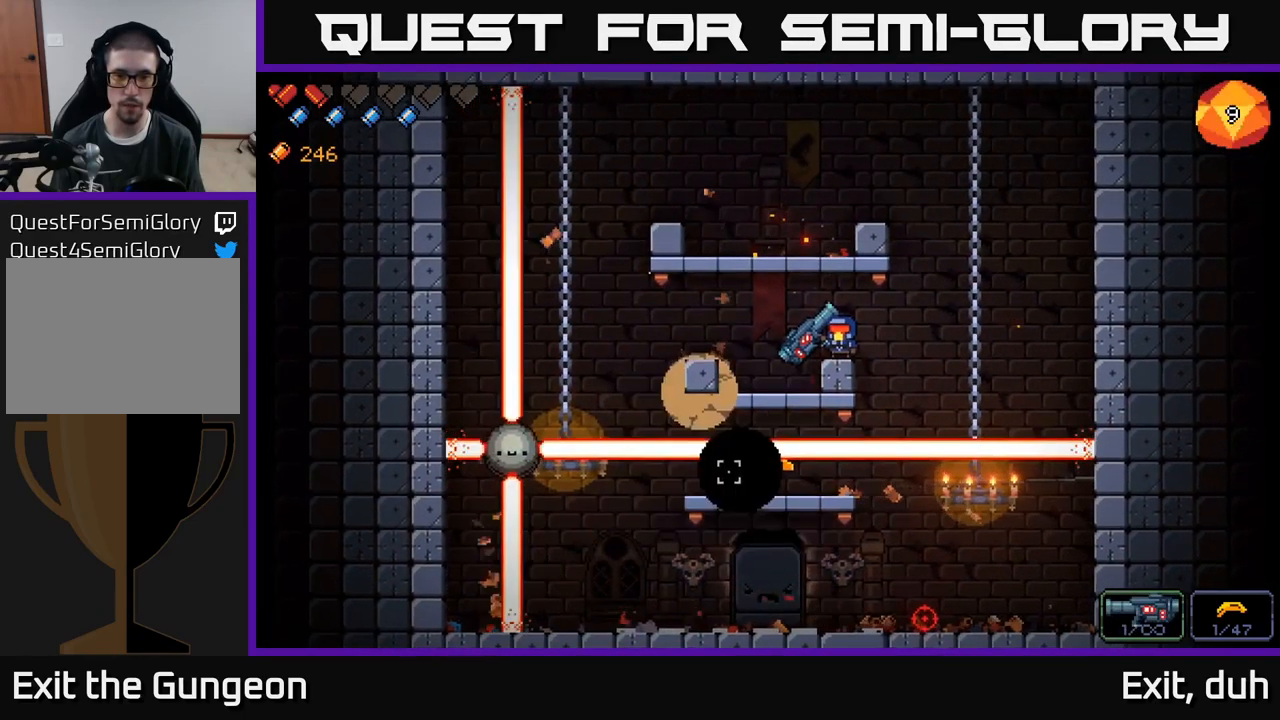
{"buttons": [], "left_stick": "left", "right_stick": "left", "events": [[300, "left_stick", "left"], [350, "right_stick", "left"]]}
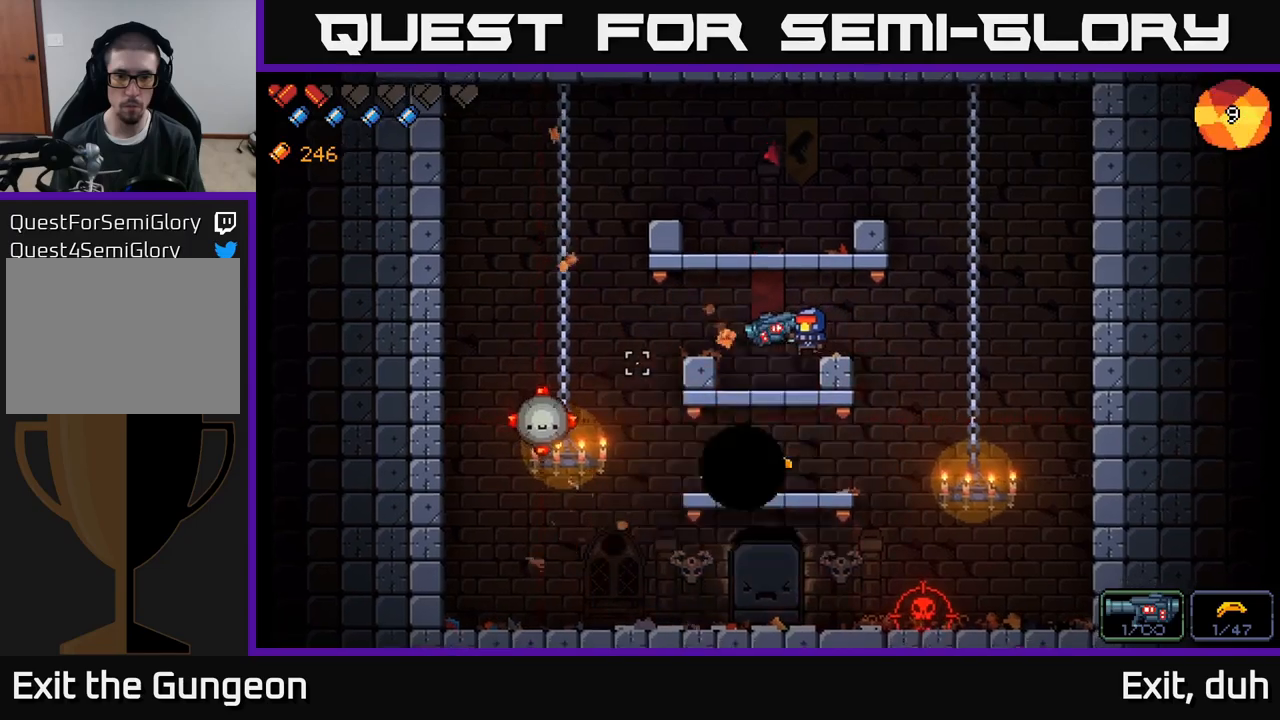
{"buttons": [], "left_stick": "center", "right_stick": "down-left", "events": [[284, "left_stick", "center"], [350, "A", "down"], [434, "right_stick", "down-left"], [450, "A", "up"]]}
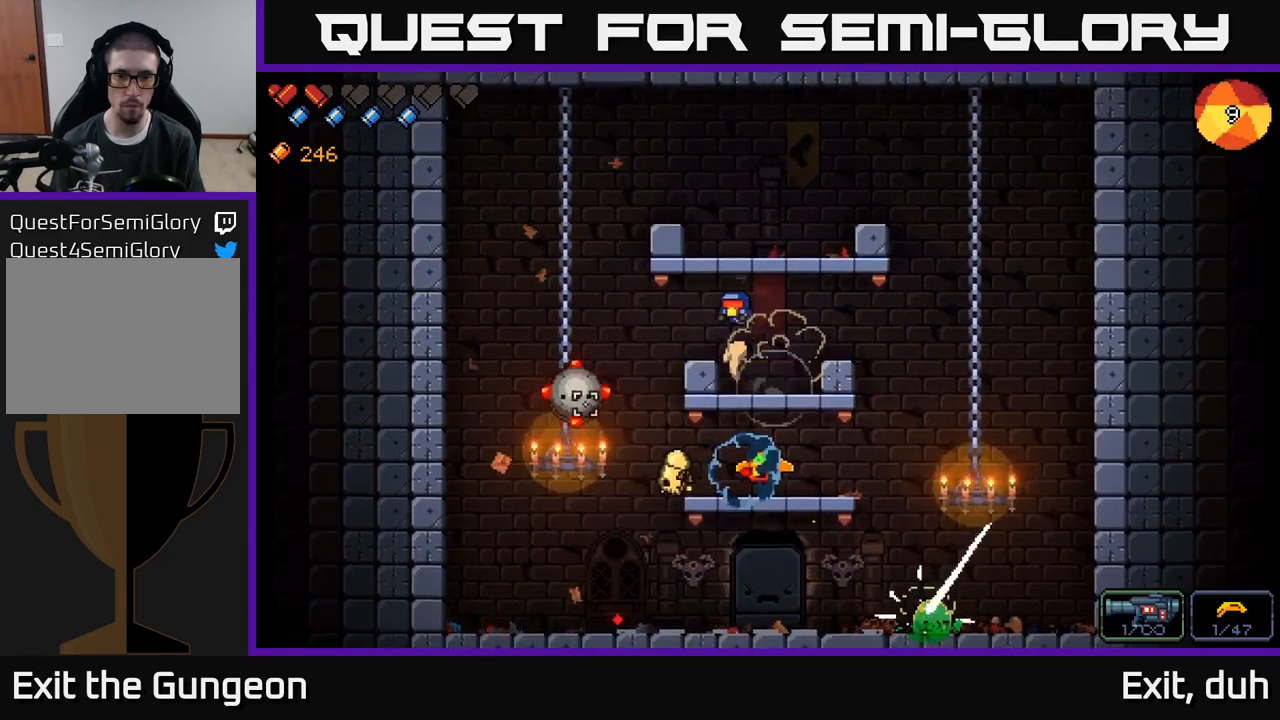
{"buttons": ["R2"], "left_stick": "center", "right_stick": "down-left", "events": [[184, "left_stick", "left"], [300, "left_stick", "center"], [450, "R2", "down"]]}
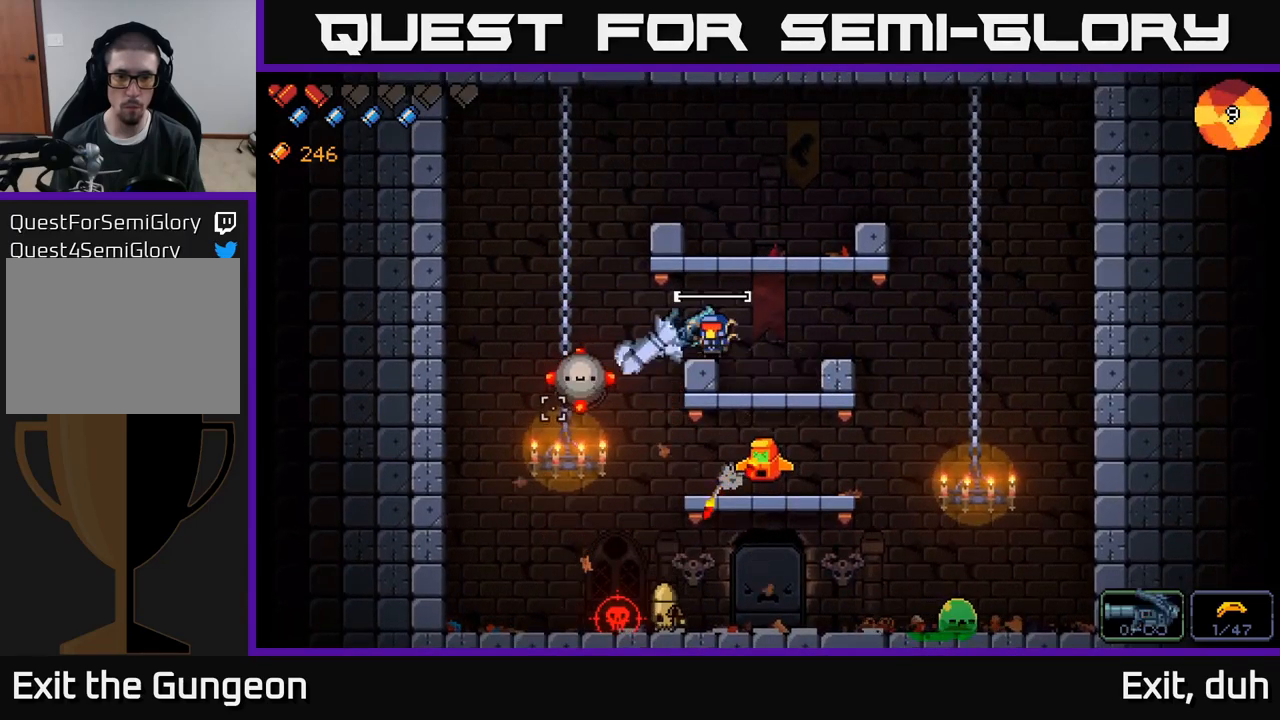
{"buttons": [], "left_stick": "center", "right_stick": "down-left", "events": [[84, "R2", "up"]]}
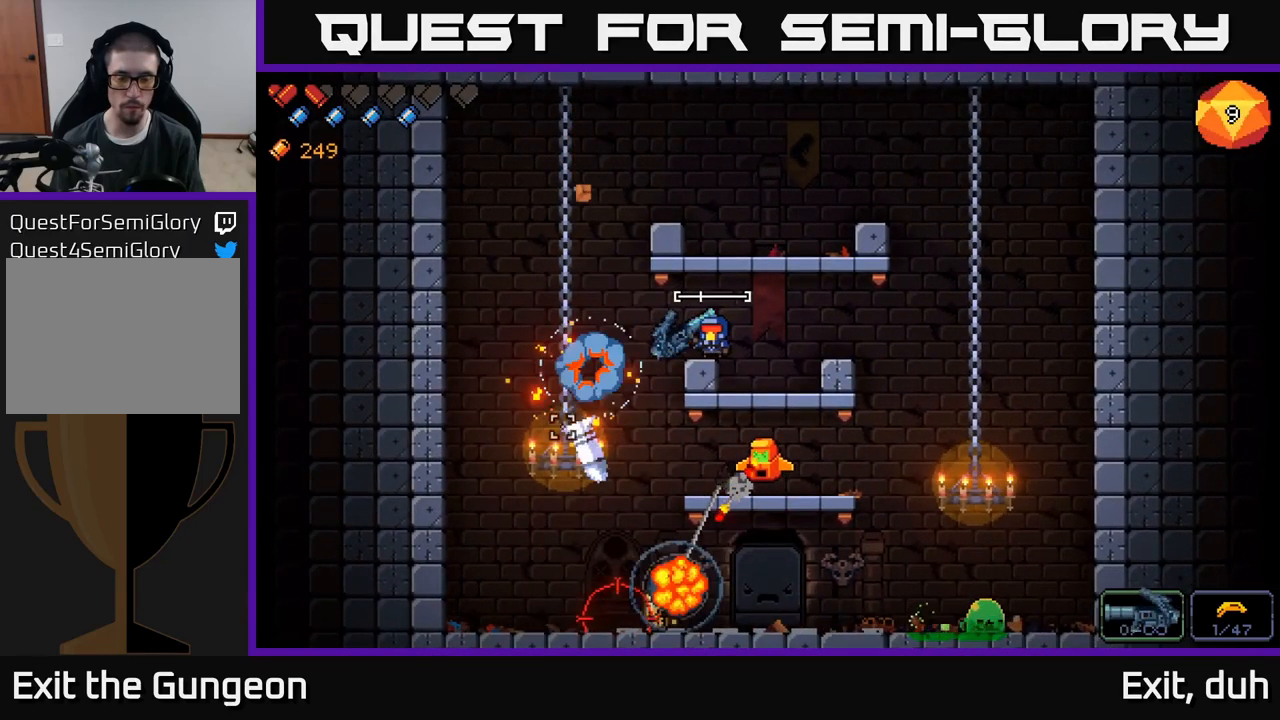
{"buttons": [], "left_stick": "center", "right_stick": "down", "events": [[67, "right_stick", "down"]]}
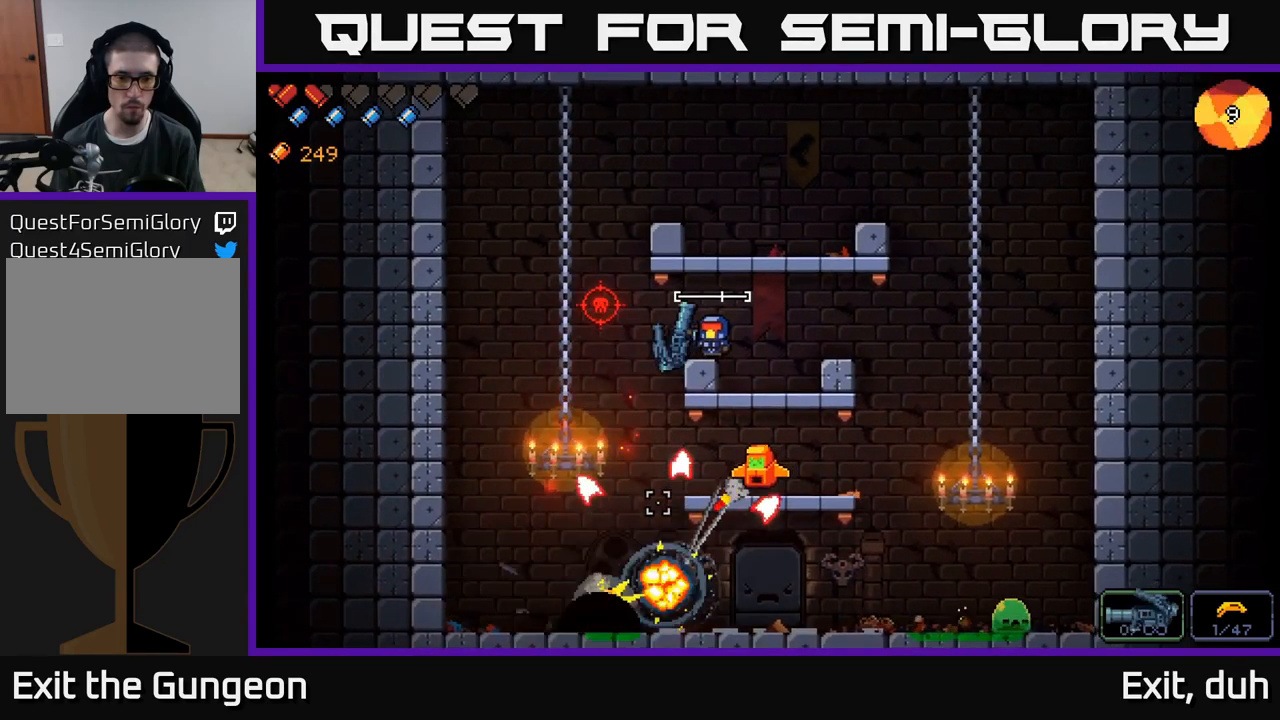
{"buttons": ["A"], "left_stick": "right", "right_stick": "down-right", "events": [[200, "right_stick", "down-right"], [250, "left_stick", "right"], [400, "A", "down"]]}
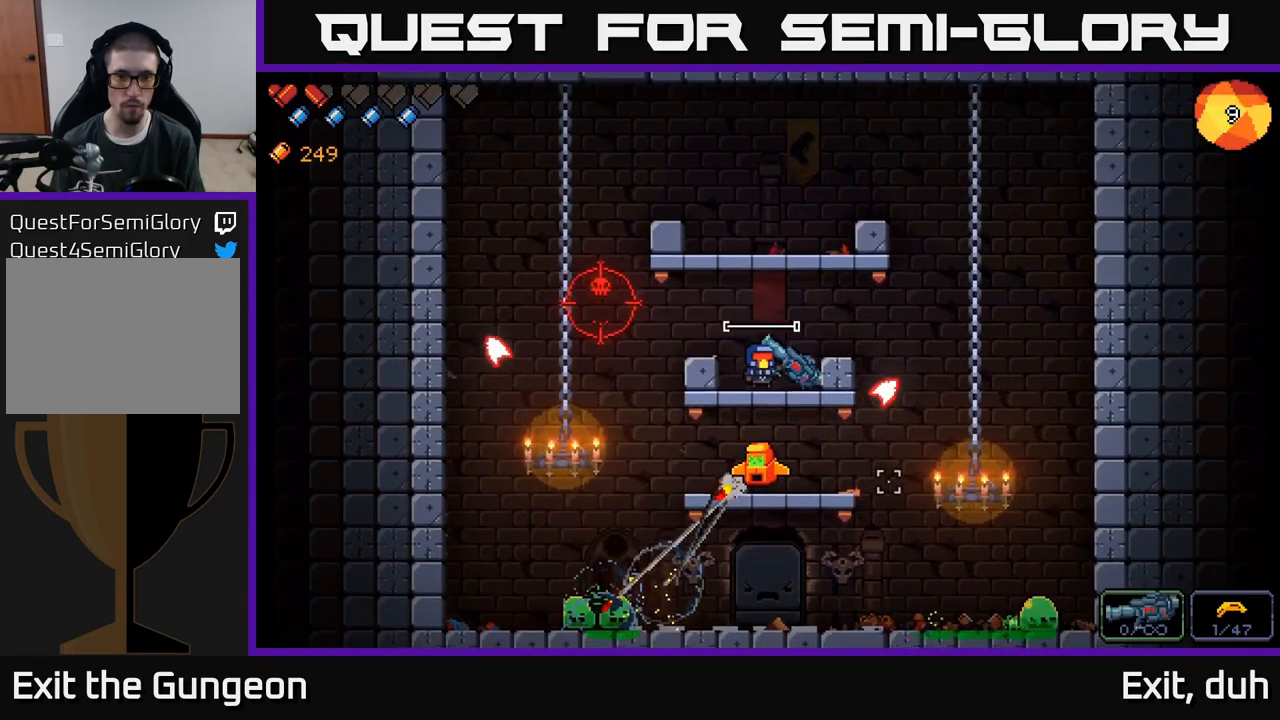
{"buttons": [], "left_stick": "center", "right_stick": "down-right", "events": [[17, "A", "up"], [34, "left_stick", "center"], [267, "left_stick", "right"], [417, "left_stick", "center"]]}